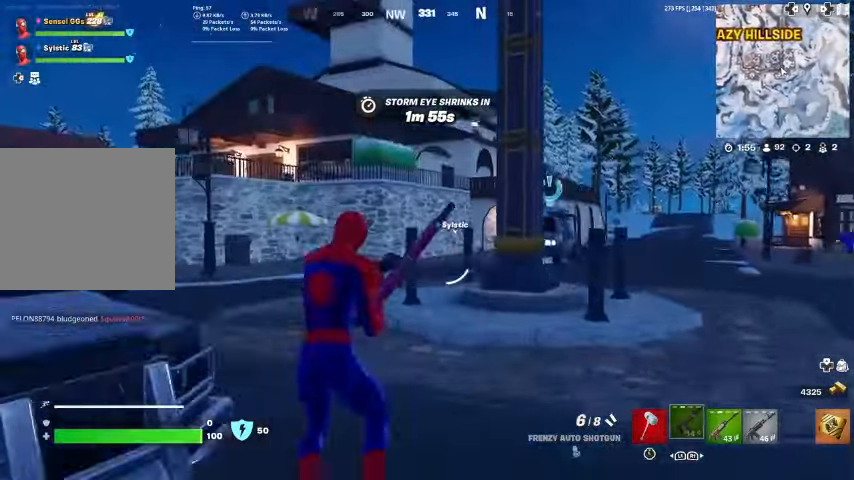
Gameplay with a controller (PlayStation layout); each line is a JSON object with the inputs held at the frame after it. "events" lists button and stick changes between this image and that frame as [ms after this image, input, new state], when the widget could be followed in between. Not read: TOUCHPAD.
{"buttons": [], "left_stick": "down-left", "right_stick": "center", "events": [[67, "CROSS", "up"], [267, "left_stick", "center"], [500, "left_stick", "down-left"]]}
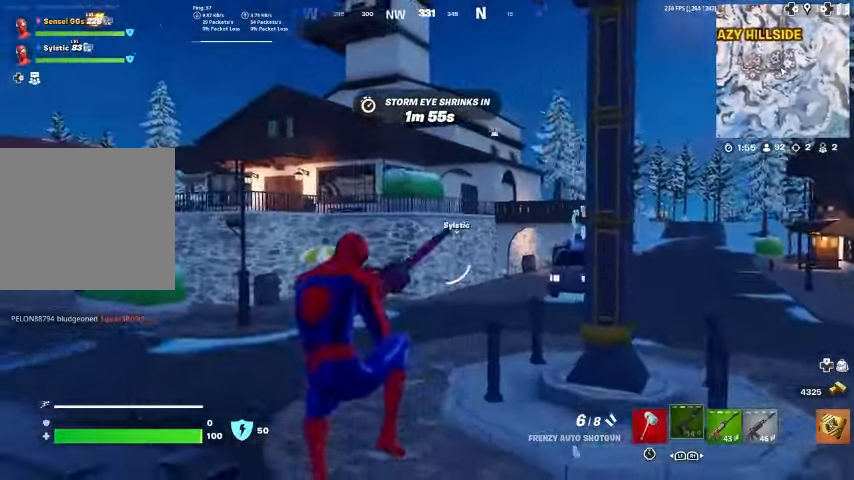
{"buttons": [], "left_stick": "left", "right_stick": "center", "events": [[100, "right_stick", "left"], [200, "right_stick", "center"], [233, "left_stick", "left"]]}
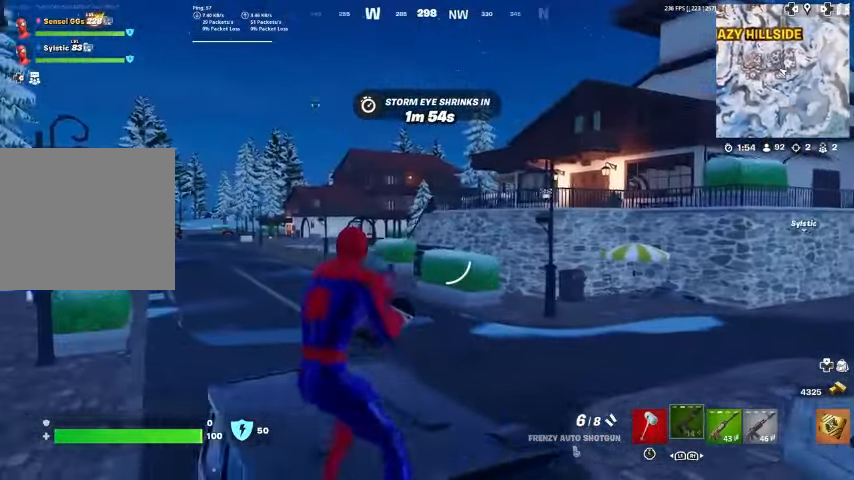
{"buttons": [], "left_stick": "down-right", "right_stick": "center", "events": [[167, "left_stick", "up"], [367, "left_stick", "right"], [433, "left_stick", "down-right"]]}
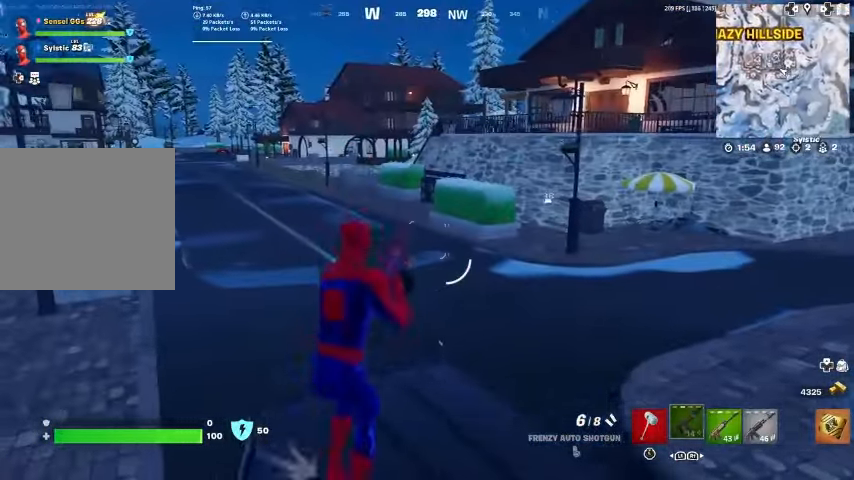
{"buttons": [], "left_stick": "down-right", "right_stick": "center", "events": [[300, "right_stick", "down-left"], [467, "right_stick", "center"]]}
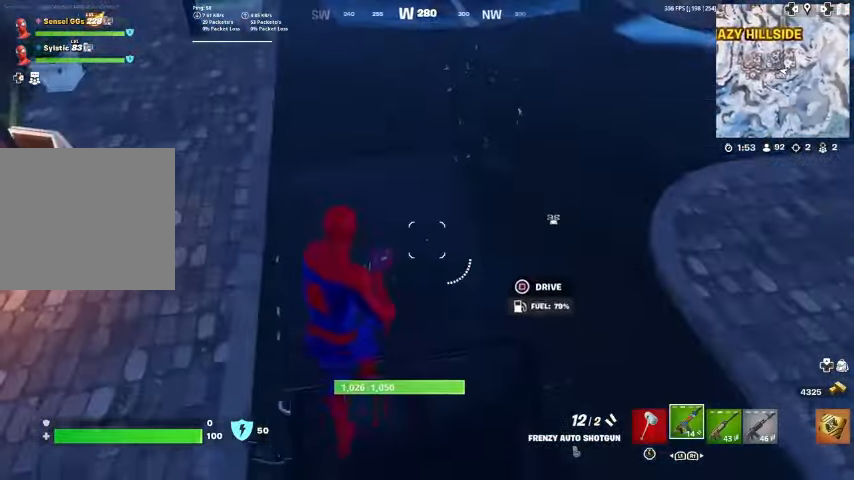
{"buttons": [], "left_stick": "center", "right_stick": "center", "events": [[167, "left_stick", "center"], [400, "SQUARE", "down"], [433, "SQUARE", "up"]]}
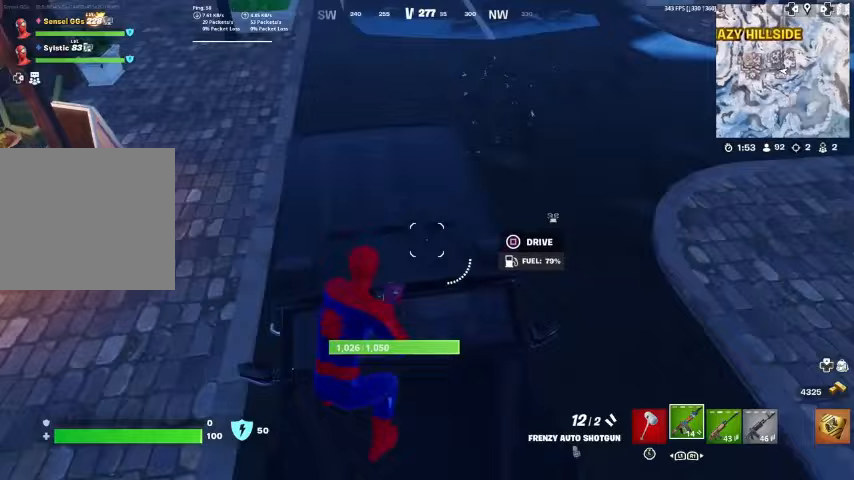
{"buttons": [], "left_stick": "down-left", "right_stick": "center", "events": [[333, "left_stick", "down-left"], [367, "right_stick", "up"], [467, "right_stick", "center"]]}
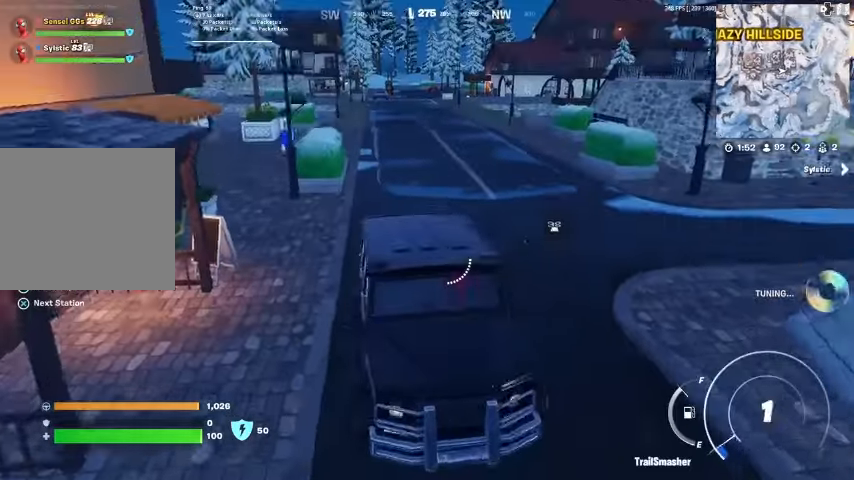
{"buttons": [], "left_stick": "down-left", "right_stick": "center", "events": []}
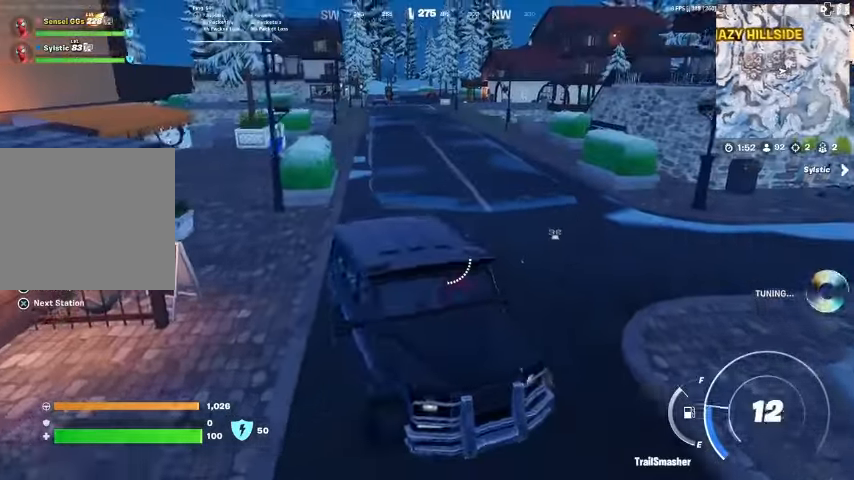
{"buttons": [], "left_stick": "down-left", "right_stick": "center", "events": []}
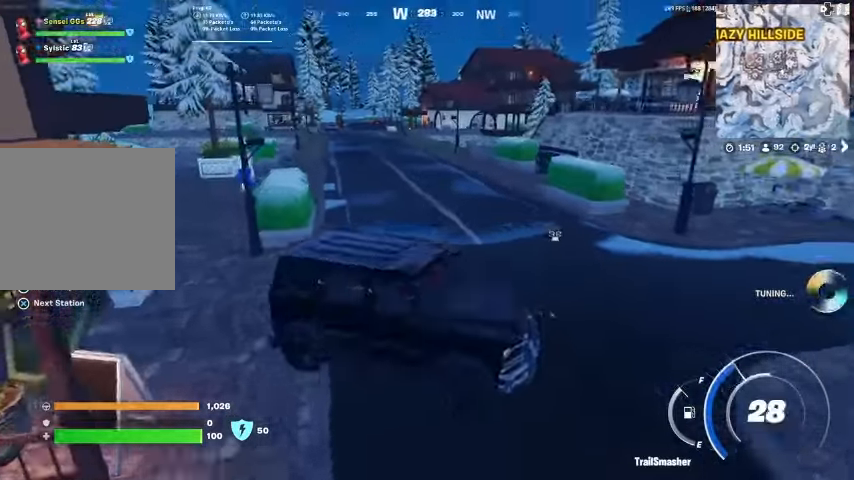
{"buttons": [], "left_stick": "up", "right_stick": "center", "events": [[33, "left_stick", "down"], [167, "left_stick", "up-right"], [233, "left_stick", "up"]]}
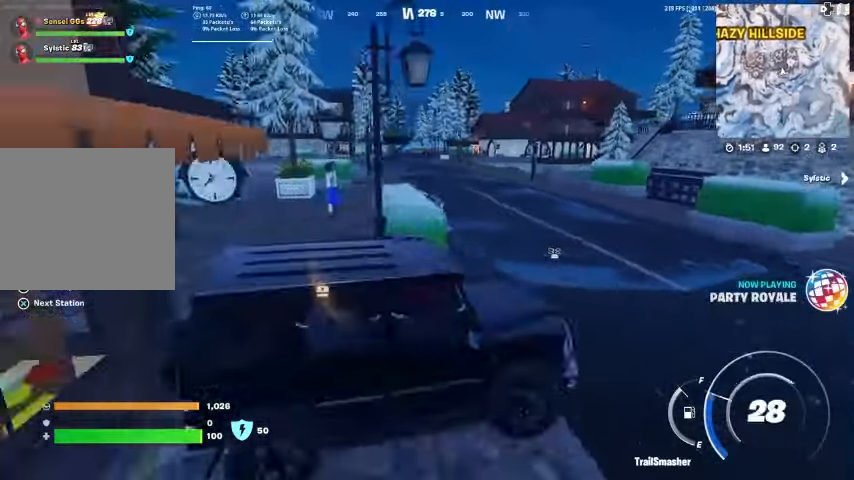
{"buttons": [], "left_stick": "up", "right_stick": "center", "events": [[333, "TRIANGLE", "down"], [467, "TRIANGLE", "up"]]}
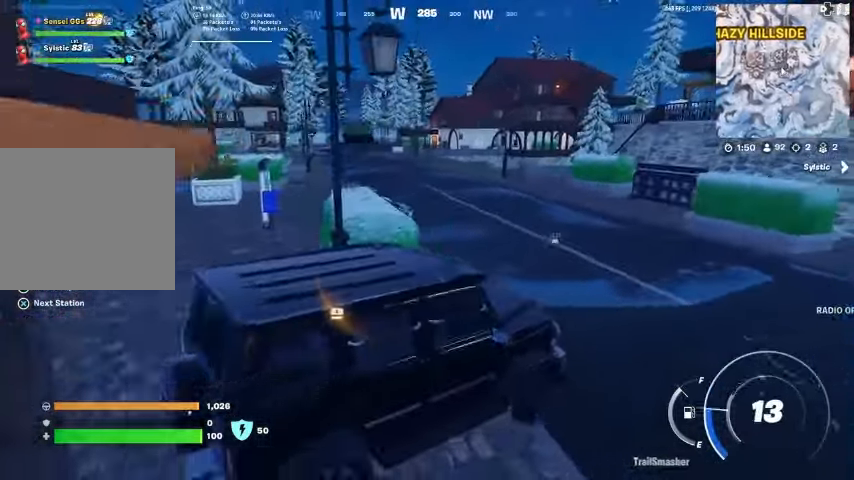
{"buttons": [], "left_stick": "up-left", "right_stick": "center", "events": [[67, "left_stick", "up-left"]]}
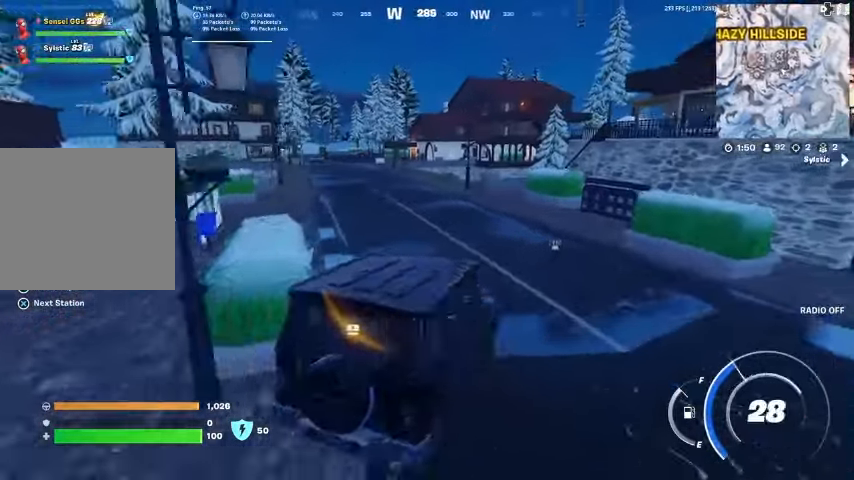
{"buttons": [], "left_stick": "up-left", "right_stick": "center", "events": []}
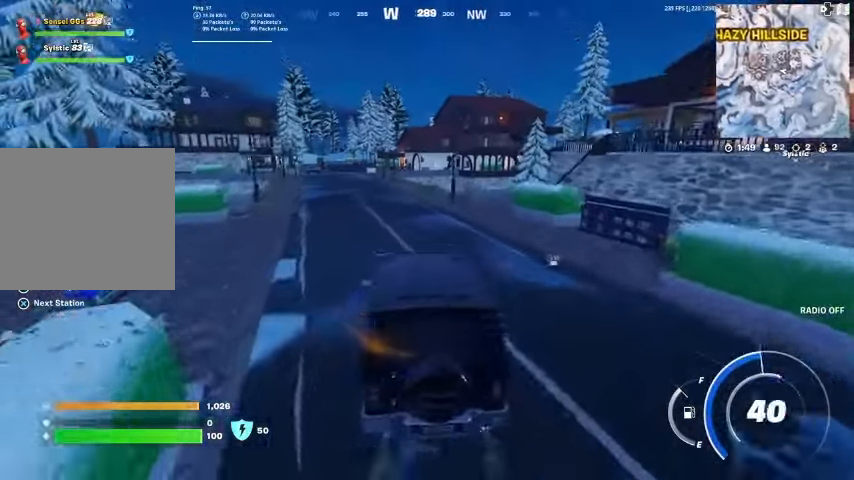
{"buttons": [], "left_stick": "up-left", "right_stick": "center", "events": []}
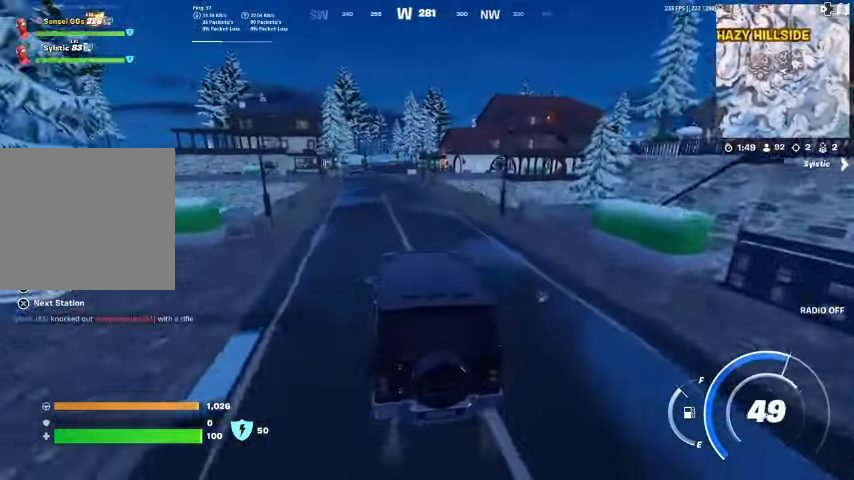
{"buttons": [], "left_stick": "up", "right_stick": "center", "events": [[367, "left_stick", "up"]]}
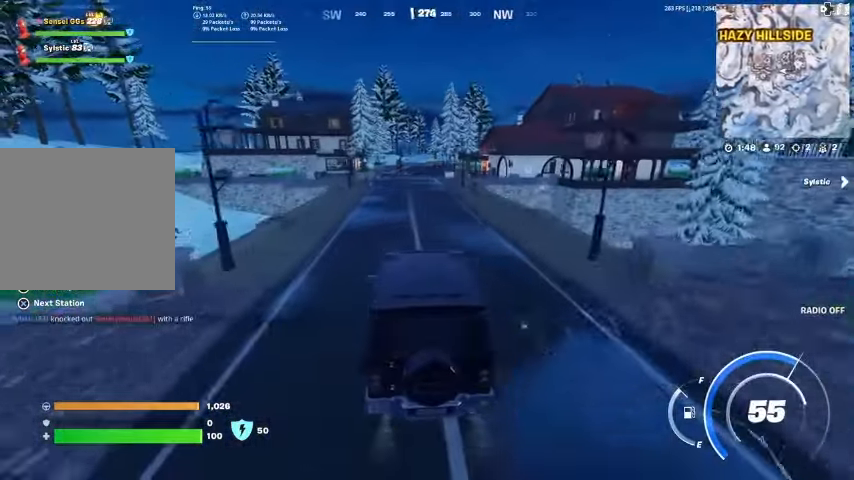
{"buttons": [], "left_stick": "up", "right_stick": "center", "events": []}
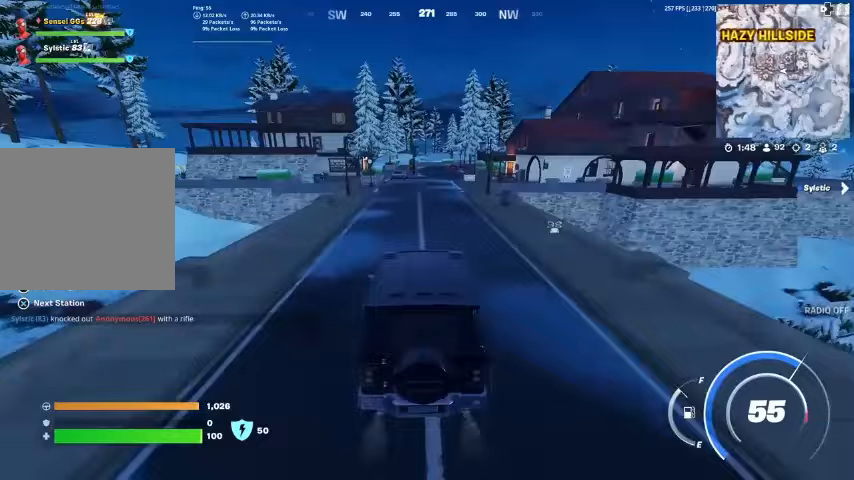
{"buttons": [], "left_stick": "up", "right_stick": "center", "events": []}
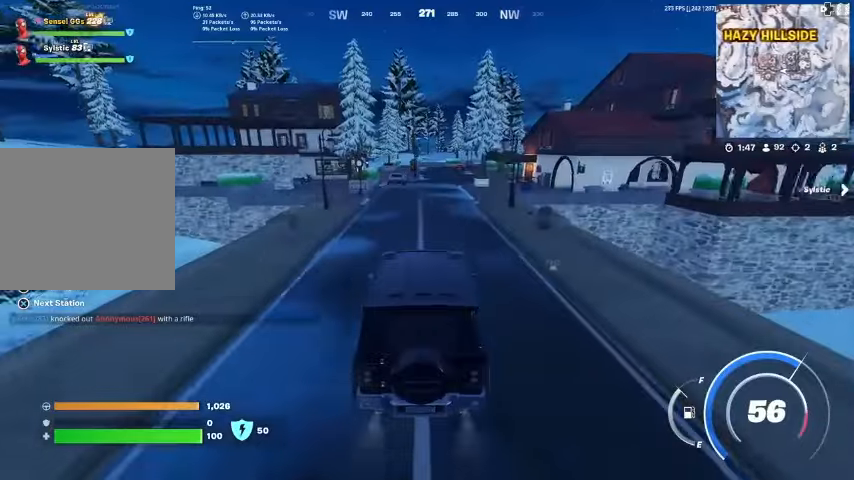
{"buttons": [], "left_stick": "up", "right_stick": "center", "events": []}
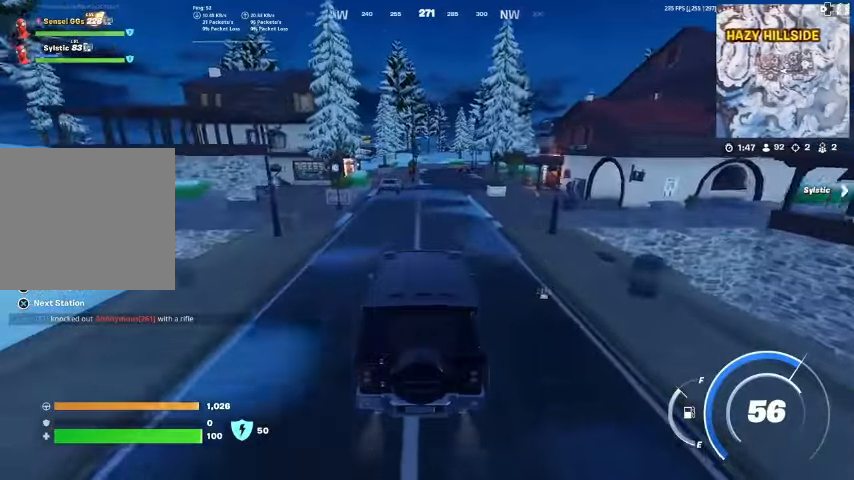
{"buttons": [], "left_stick": "up", "right_stick": "center", "events": []}
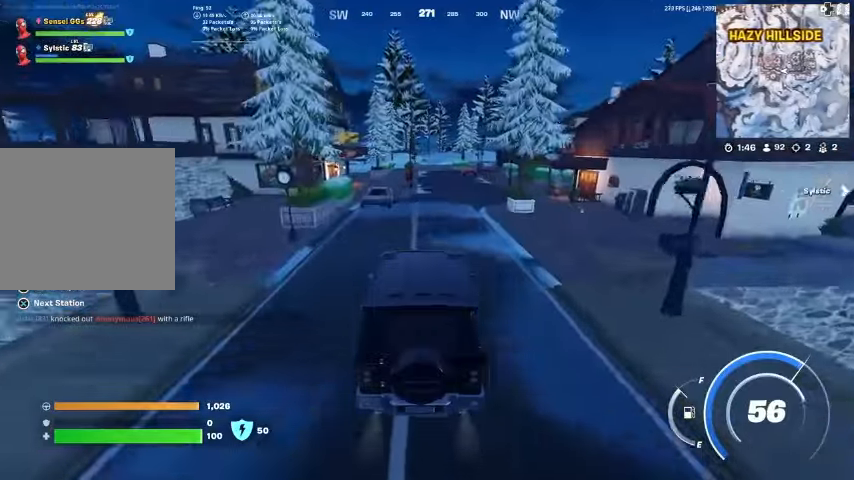
{"buttons": [], "left_stick": "down", "right_stick": "center", "events": [[367, "left_stick", "right"], [467, "left_stick", "down"]]}
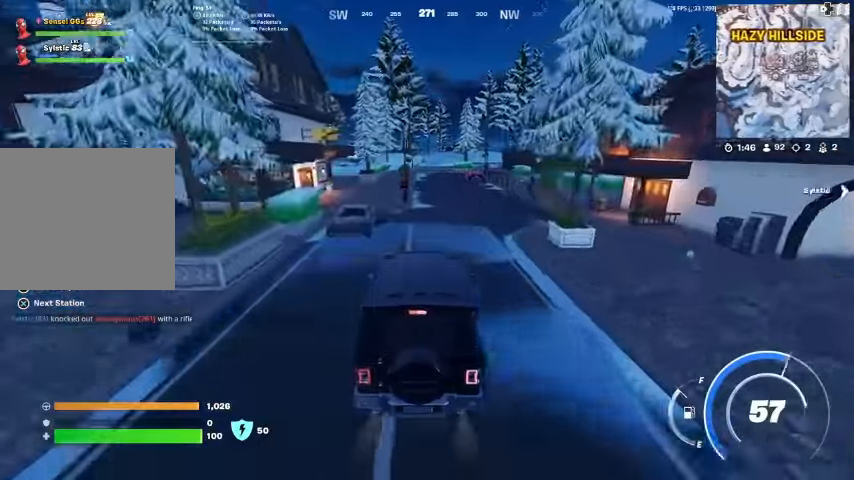
{"buttons": ["SQUARE"], "left_stick": "down", "right_stick": "center", "events": [[500, "SQUARE", "down"]]}
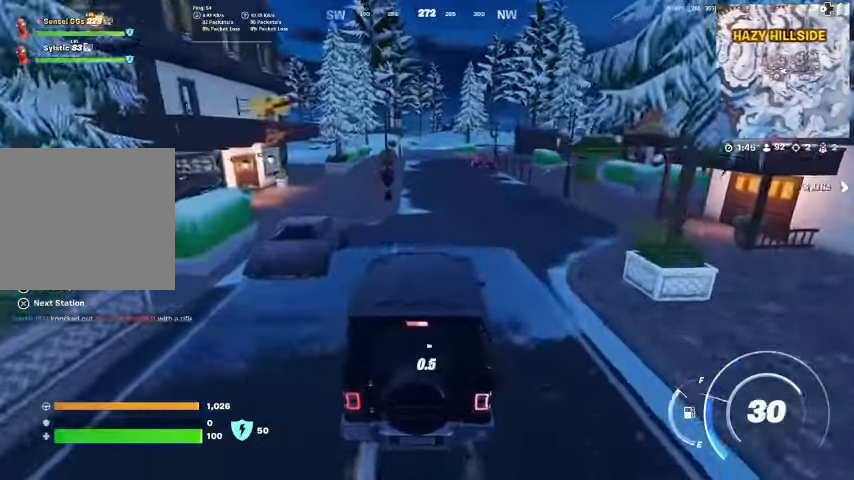
{"buttons": ["SQUARE"], "left_stick": "down", "right_stick": "center", "events": [[333, "left_stick", "center"], [500, "left_stick", "down"]]}
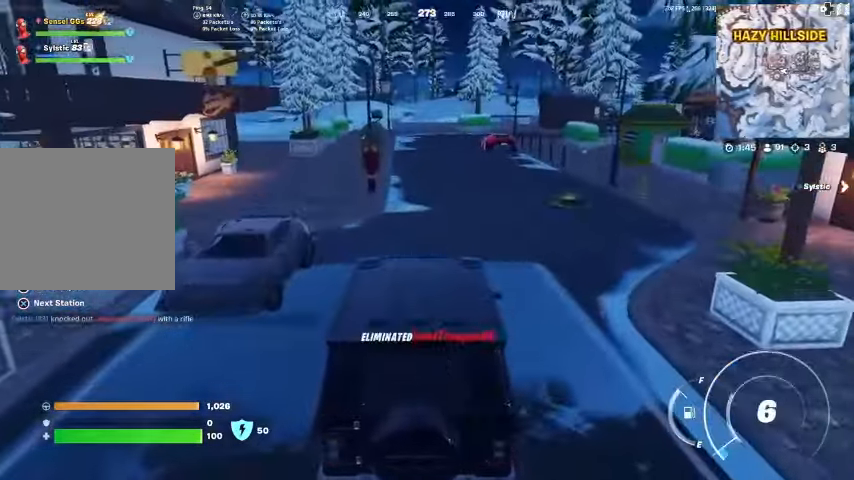
{"buttons": [], "left_stick": "up-right", "right_stick": "right", "events": [[300, "SQUARE", "up"], [300, "left_stick", "up-right"], [433, "right_stick", "right"]]}
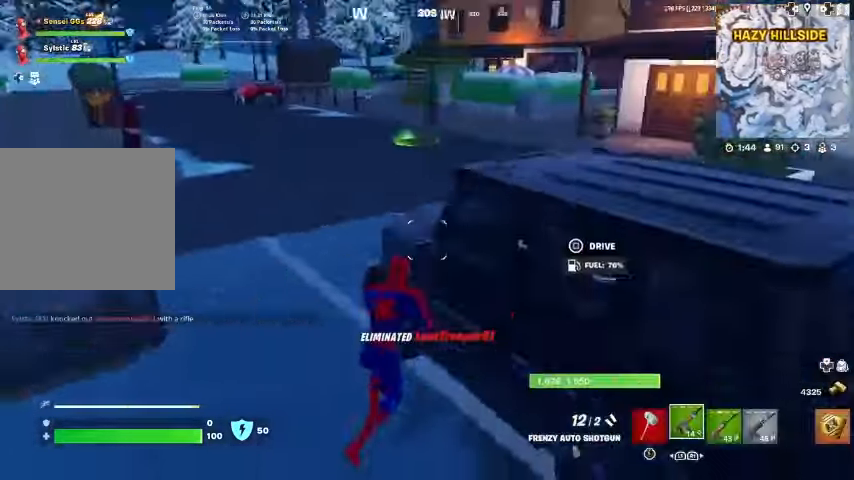
{"buttons": [], "left_stick": "up", "right_stick": "center", "events": [[33, "CROSS", "down"], [200, "CROSS", "up"], [200, "right_stick", "center"], [467, "left_stick", "up"]]}
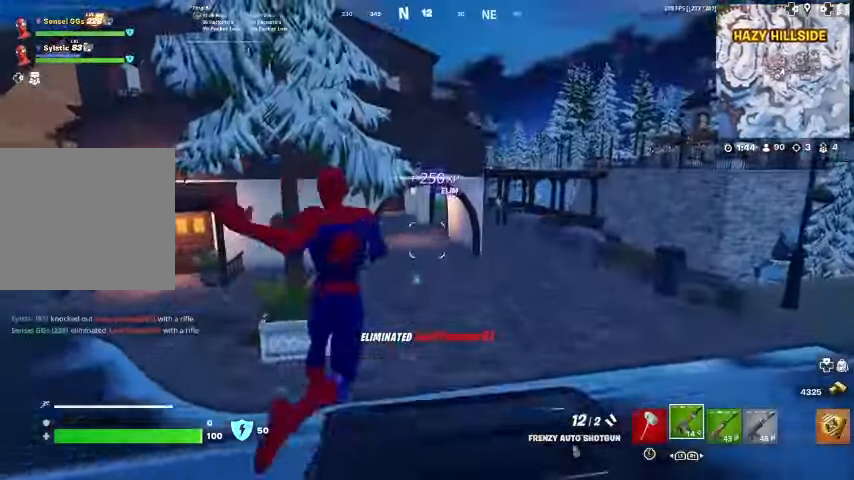
{"buttons": [], "left_stick": "up", "right_stick": "center", "events": []}
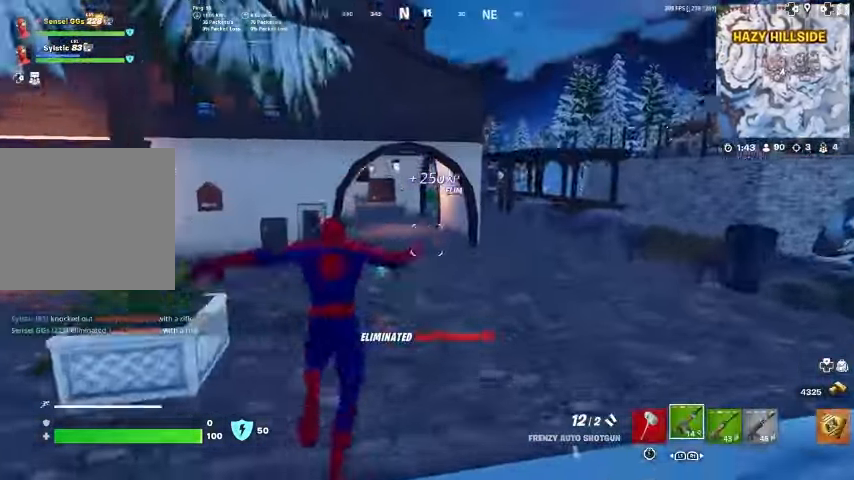
{"buttons": [], "left_stick": "up", "right_stick": "center", "events": []}
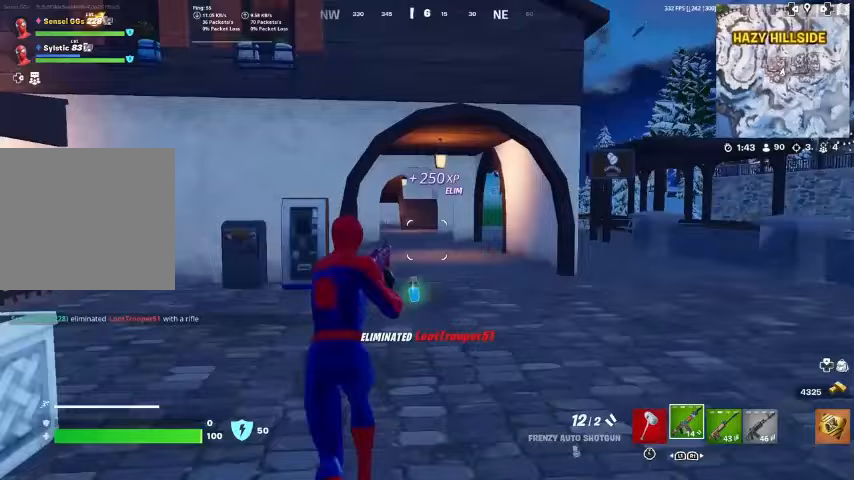
{"buttons": [], "left_stick": "up", "right_stick": "left", "events": [[100, "SQUARE", "down"], [133, "SQUARE", "up"], [500, "right_stick", "left"]]}
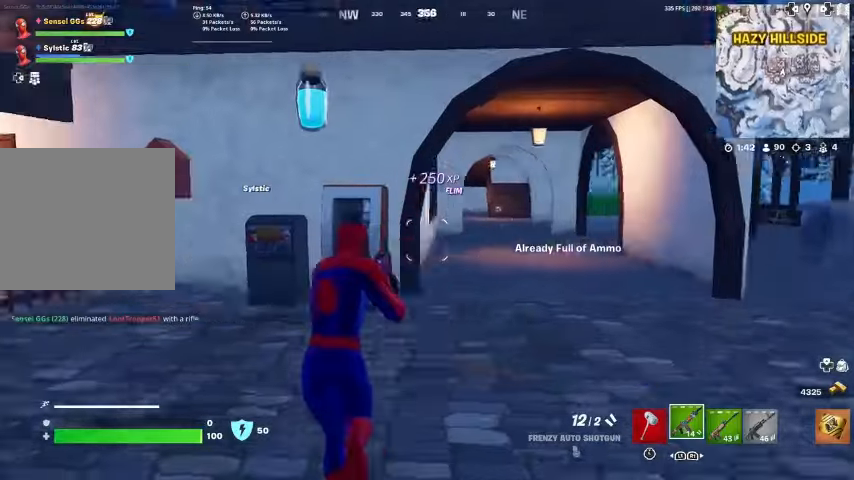
{"buttons": [], "left_stick": "up-left", "right_stick": "center", "events": [[133, "right_stick", "center"], [500, "left_stick", "up-left"]]}
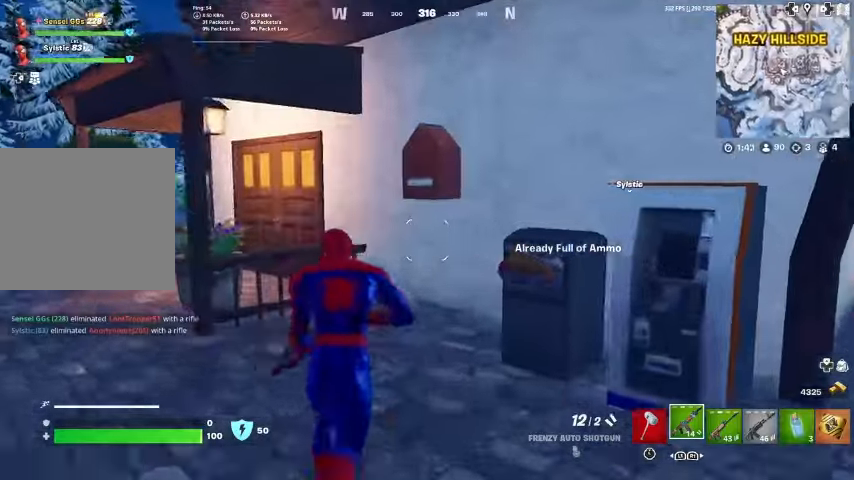
{"buttons": [], "left_stick": "up-left", "right_stick": "center", "events": []}